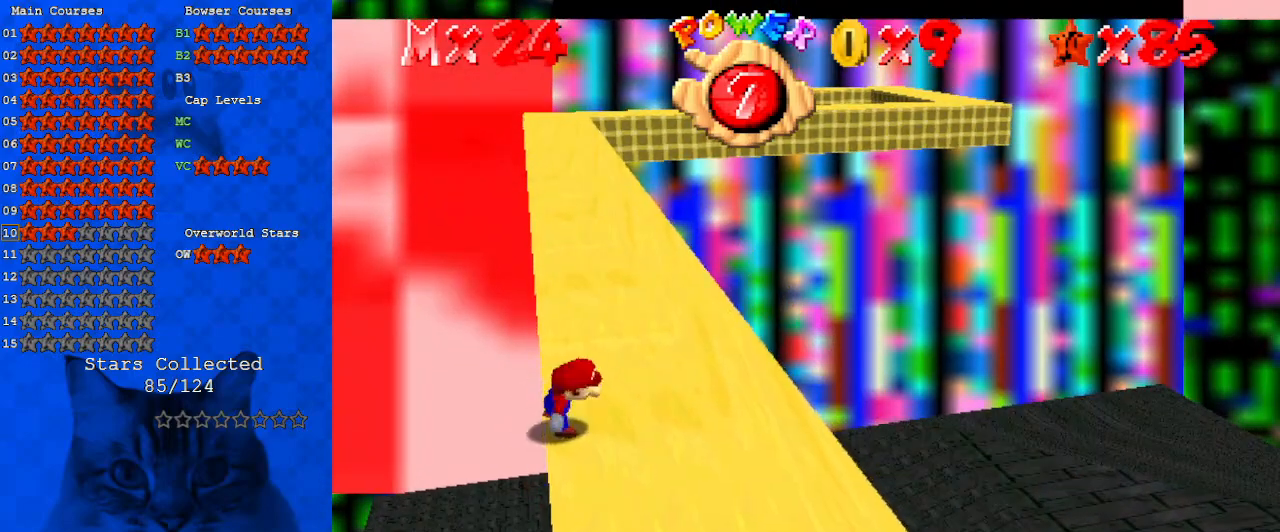
Gameplay with keyboard; each line is a JSON object with the keys held at the frame after it. "events" lists presses ("down") and releases ("up") of "a", "c", "ctrl", "d", "down", "left", "return", "right", "s", "shift", "up", "w", "x" and "y" between this image and that frame as [ms after this image, input, new state], when the widget could be followed in between. No other keys are recorded. Mouse input is not recorded.
{"keys": ["shift", "up"], "events": [[133, "shift", "down"], [167, "left", "down"], [167, "up", "down"], [400, "left", "up"]]}
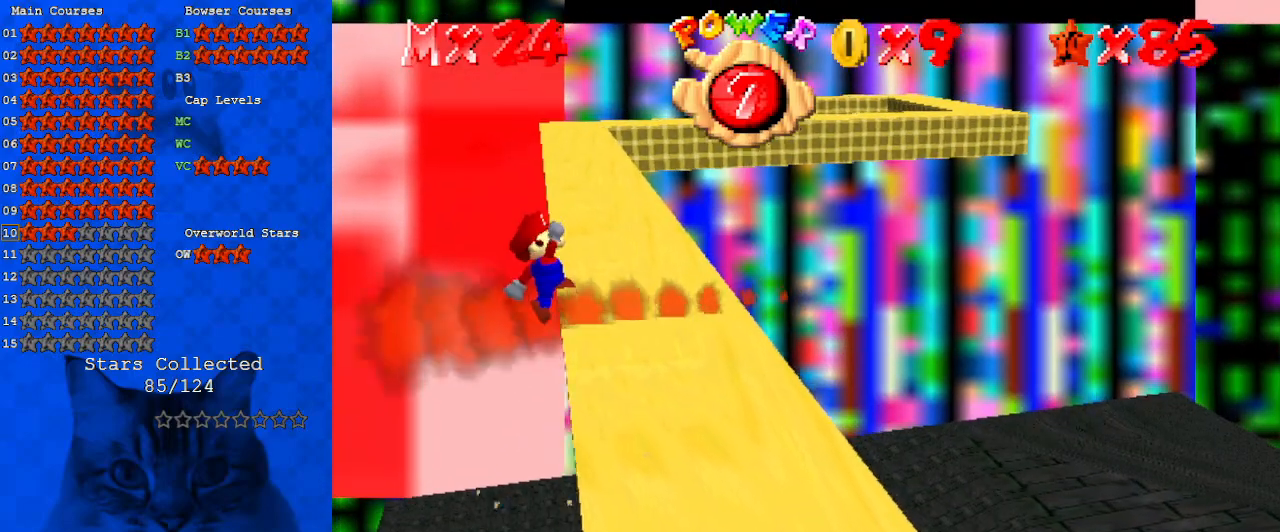
{"keys": ["a", "right", "up"], "events": [[267, "right", "down"], [367, "shift", "up"], [500, "a", "down"]]}
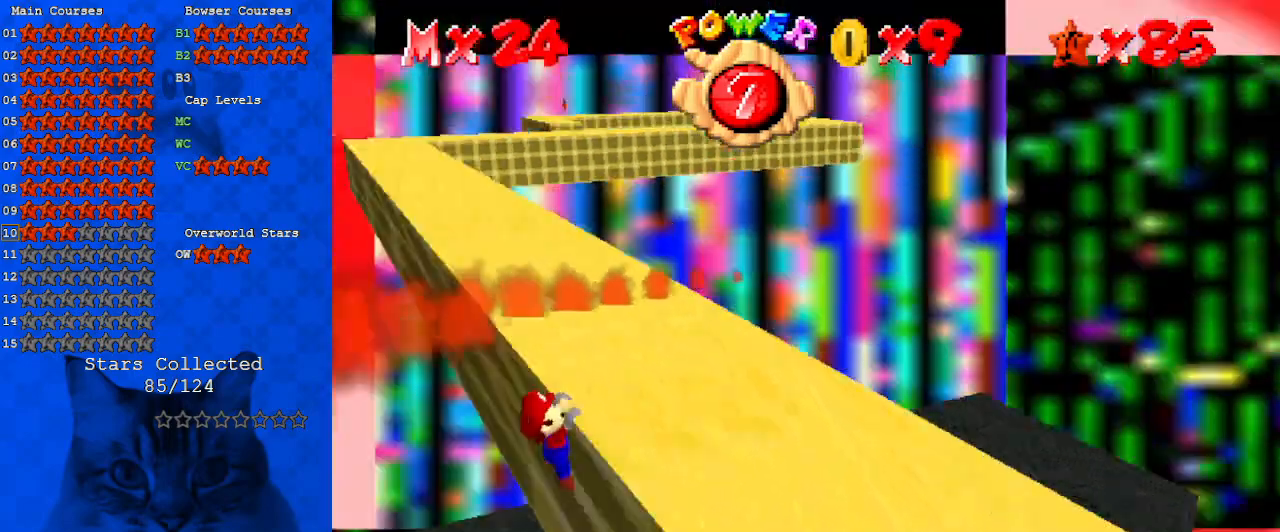
{"keys": [], "events": [[200, "a", "up"], [367, "d", "down"], [367, "right", "up"], [367, "up", "up"], [467, "d", "up"]]}
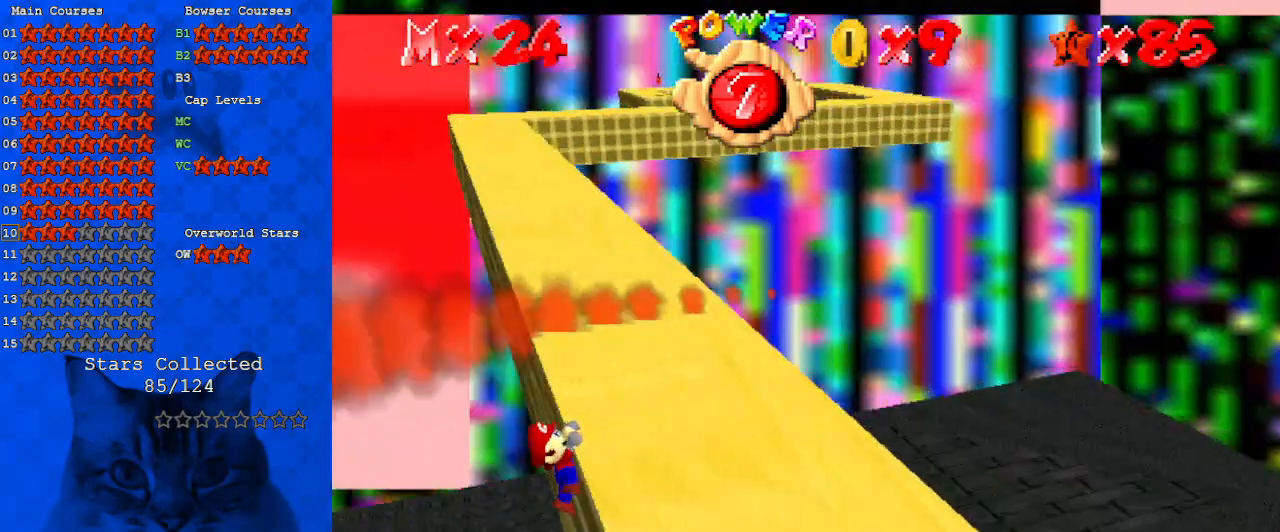
{"keys": [], "events": []}
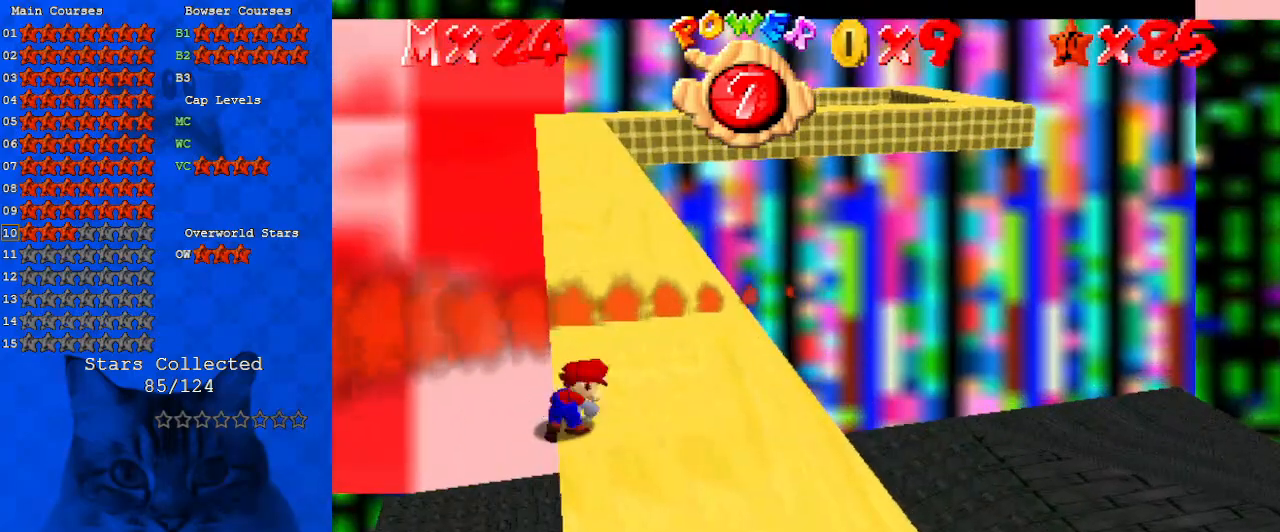
{"keys": ["left", "shift", "up"], "events": [[267, "shift", "down"], [300, "left", "down"], [300, "up", "down"]]}
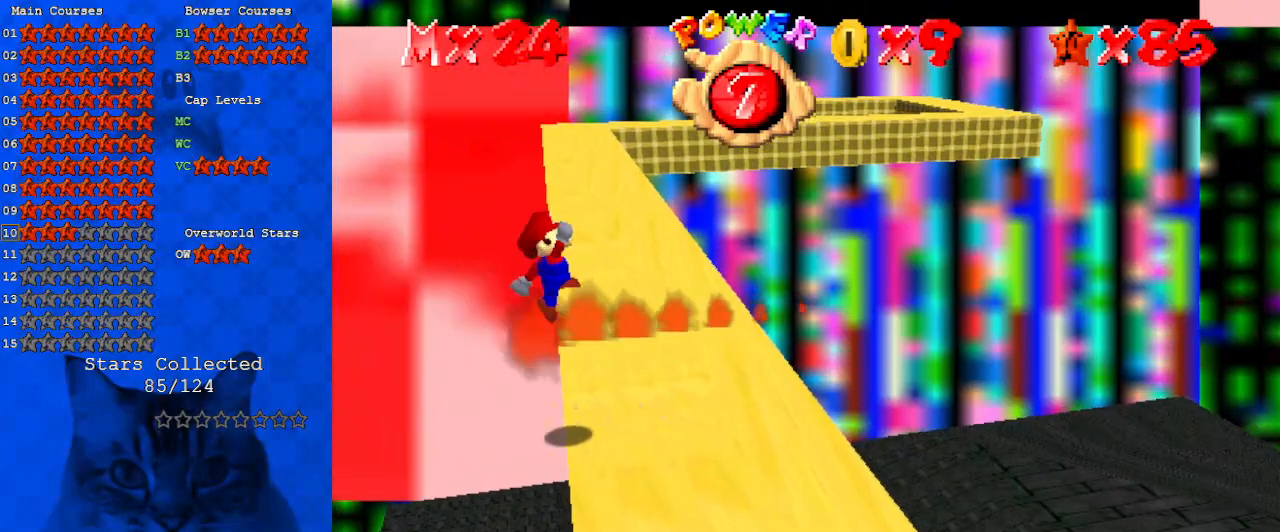
{"keys": ["right", "up"], "events": [[33, "left", "up"], [367, "right", "down"], [500, "shift", "up"]]}
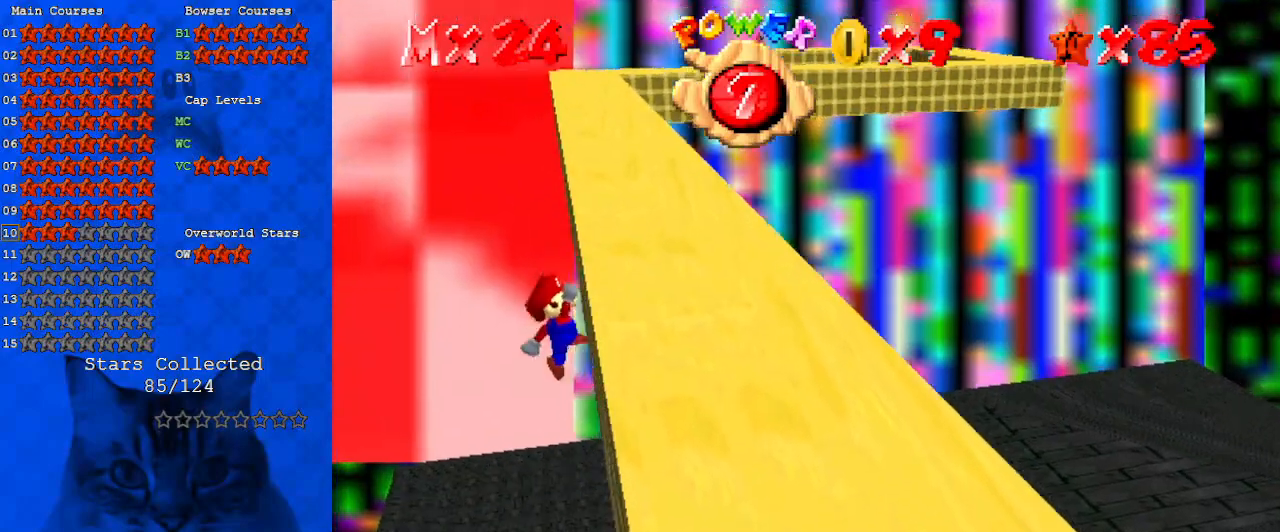
{"keys": ["d", "right", "up"], "events": [[133, "a", "down"], [233, "a", "up"], [467, "d", "down"]]}
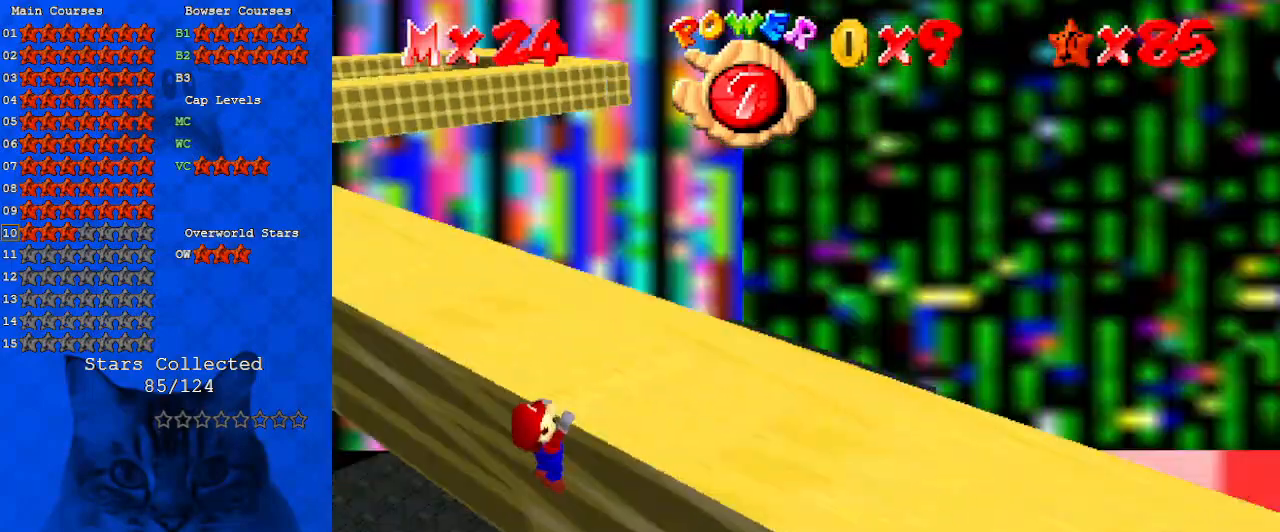
{"keys": [], "events": [[67, "right", "up"], [67, "up", "up"], [100, "d", "up"]]}
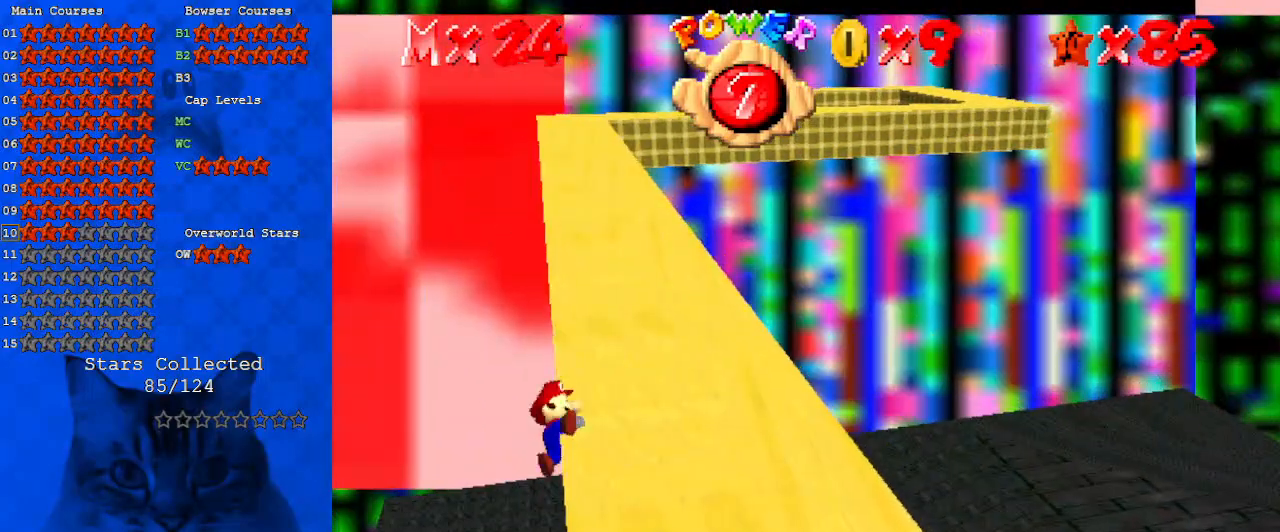
{"keys": ["left", "shift"], "events": [[367, "shift", "down"], [500, "left", "down"]]}
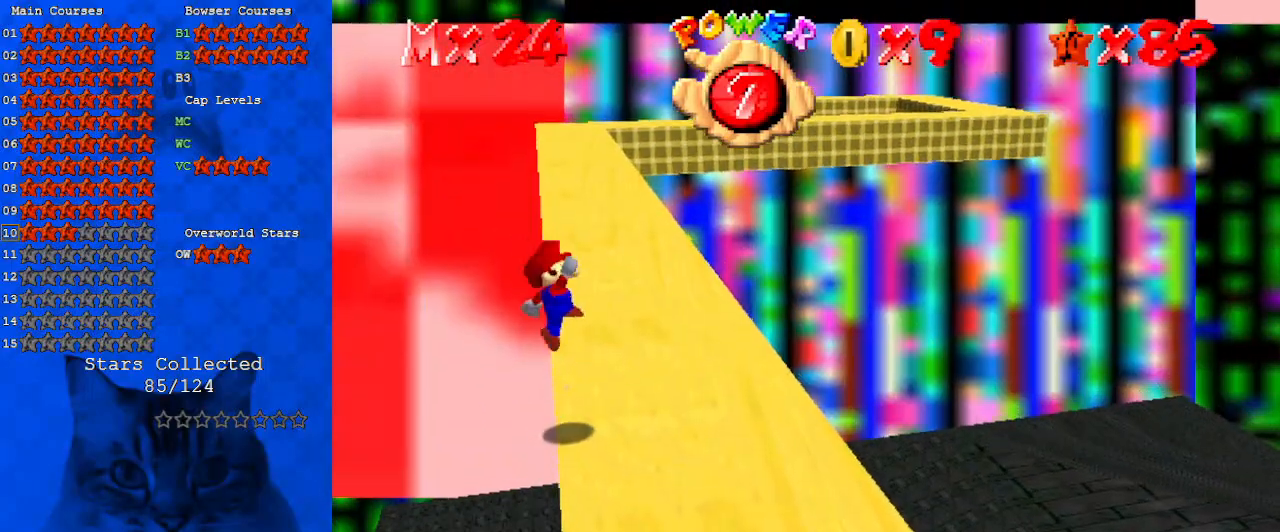
{"keys": ["right", "shift", "up"], "events": [[167, "left", "up"], [467, "right", "down"], [467, "up", "down"]]}
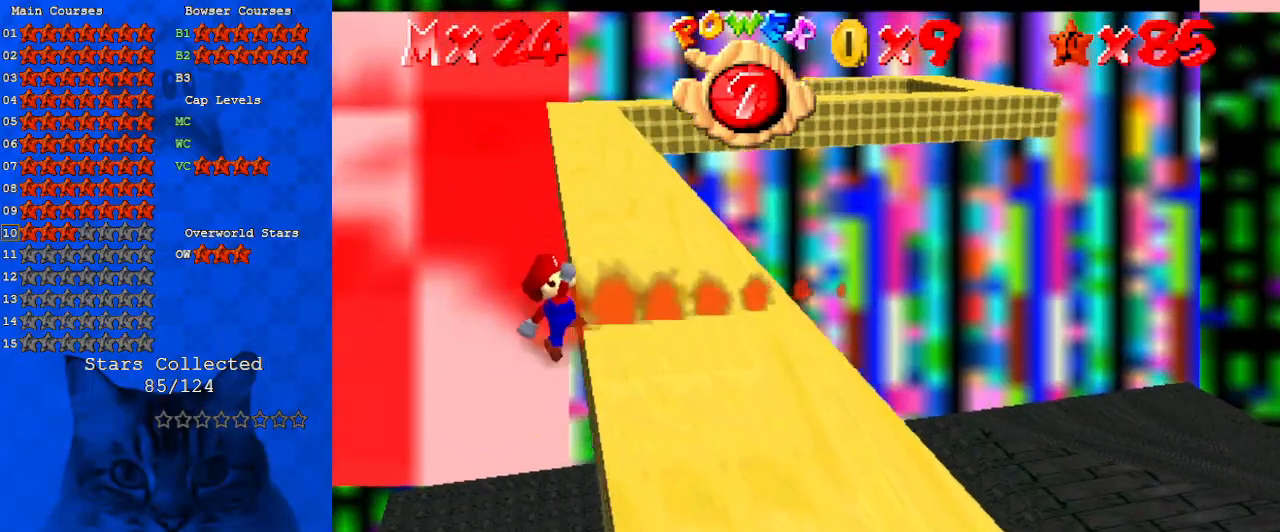
{"keys": ["a"], "events": [[100, "shift", "up"], [233, "a", "down"], [333, "a", "up"], [333, "right", "up"], [333, "up", "up"], [433, "a", "down"]]}
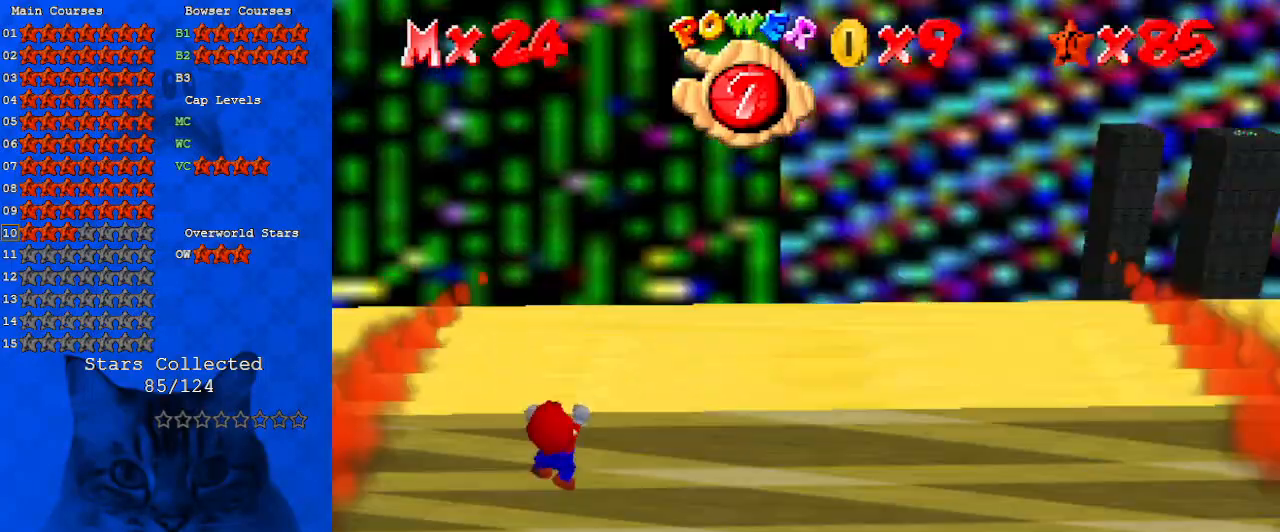
{"keys": [], "events": [[33, "a", "up"], [200, "up", "down"], [400, "d", "down"], [400, "up", "up"], [467, "d", "up"]]}
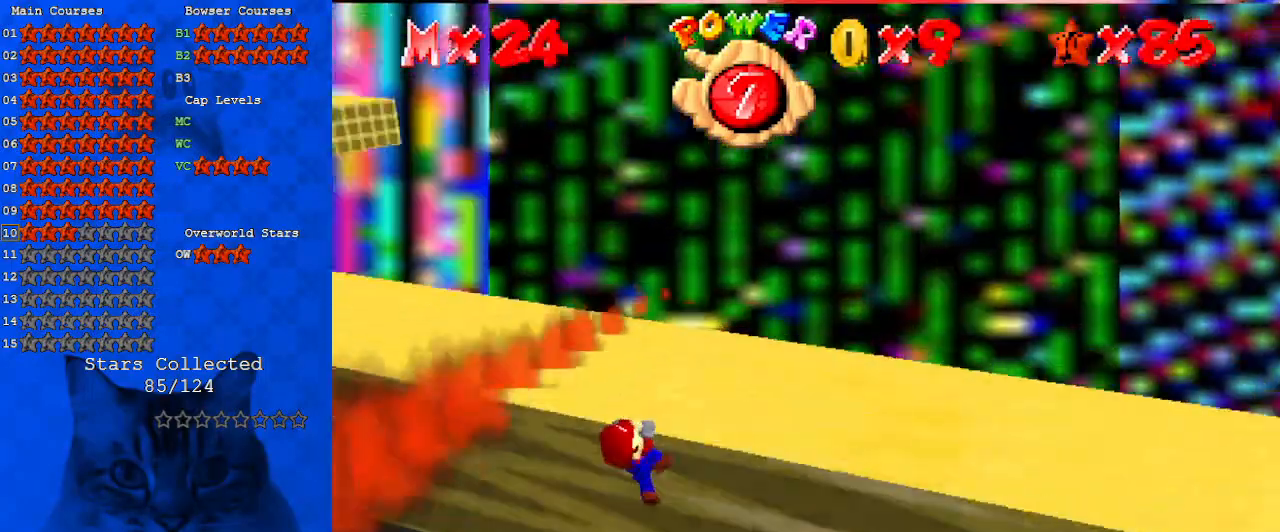
{"keys": [], "events": [[67, "d", "down"], [167, "d", "up"]]}
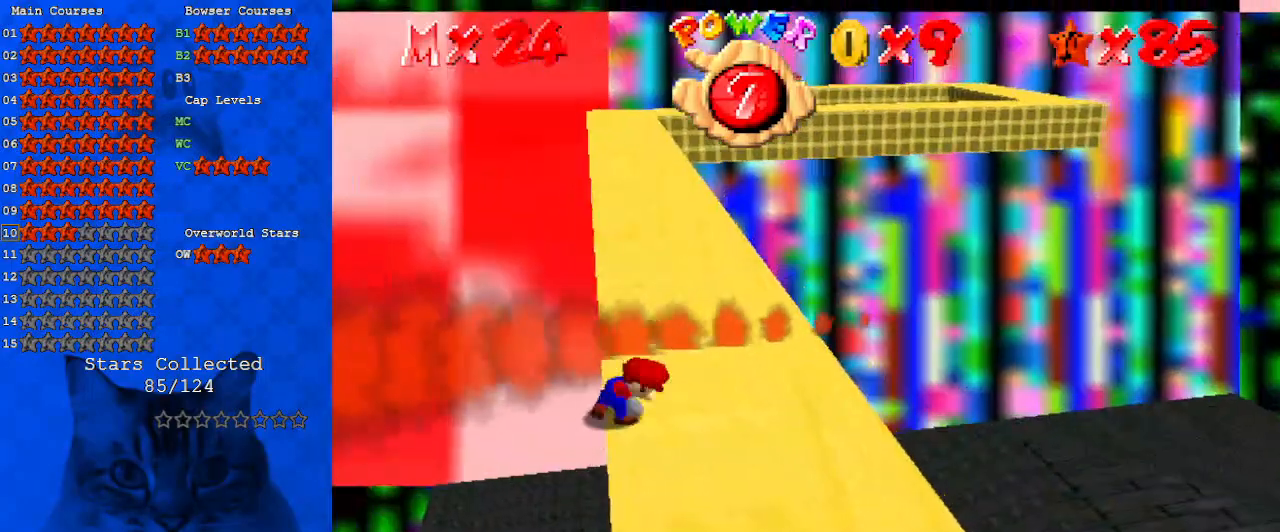
{"keys": ["shift"], "events": [[233, "shift", "down"], [333, "left", "down"], [500, "left", "up"]]}
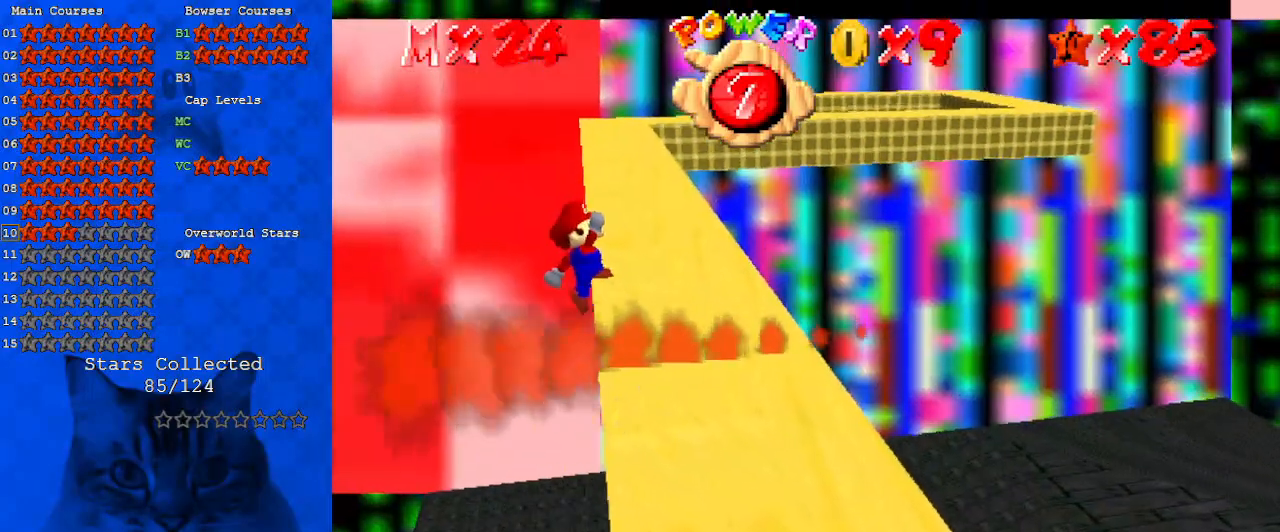
{"keys": ["up"], "events": [[233, "up", "down"], [300, "right", "down"], [467, "right", "up"], [467, "shift", "up"]]}
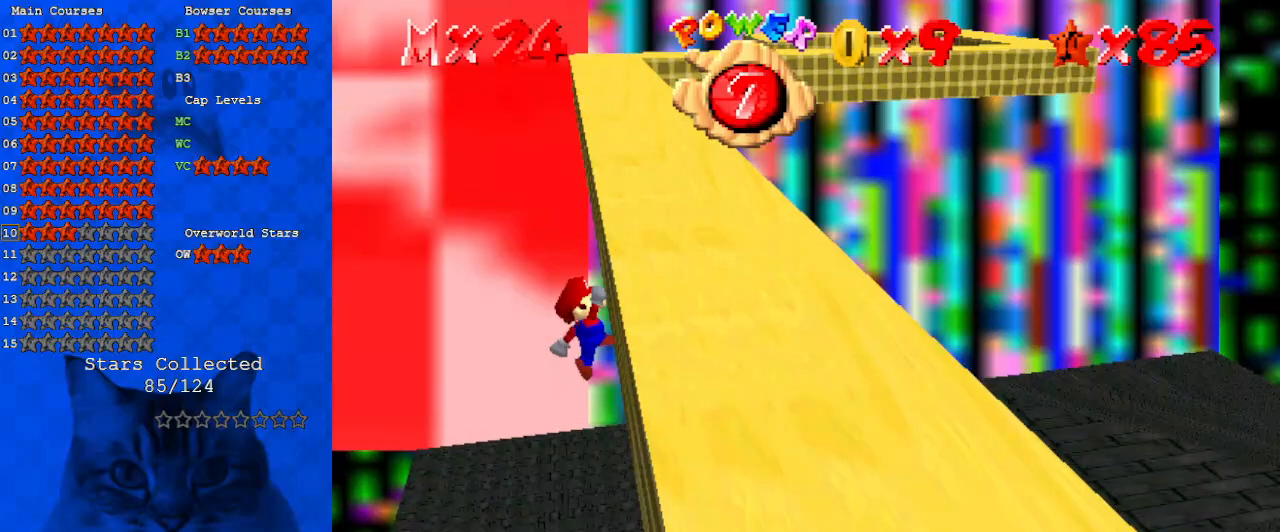
{"keys": ["a"], "events": [[33, "right", "down"], [200, "up", "up"], [267, "a", "down"], [267, "right", "up"], [333, "a", "up"], [433, "a", "down"]]}
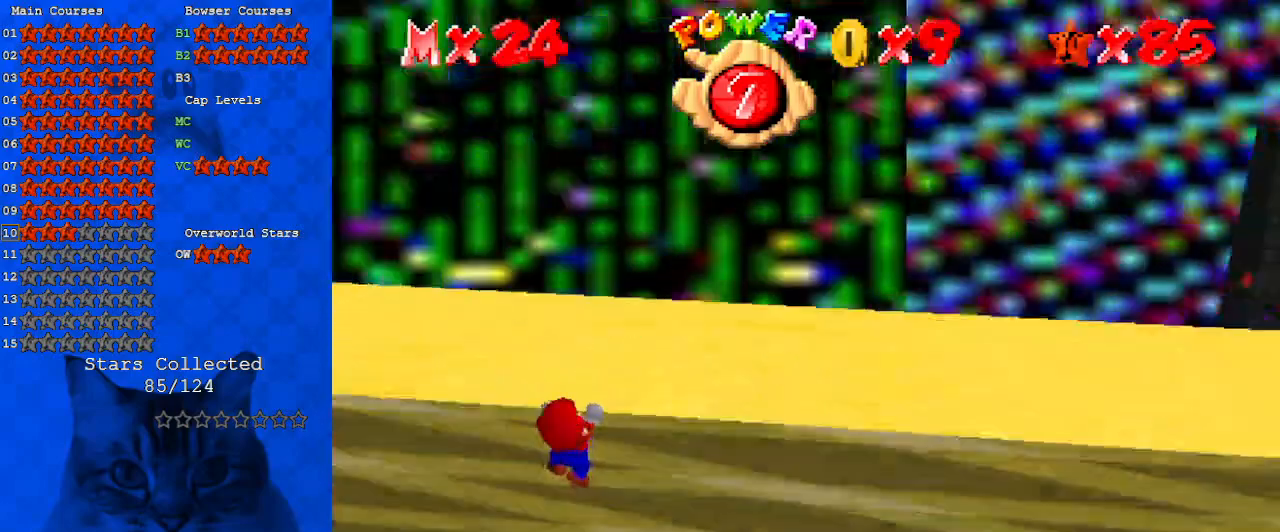
{"keys": ["d"], "events": [[33, "a", "up"], [267, "d", "down"], [367, "d", "up"], [467, "d", "down"]]}
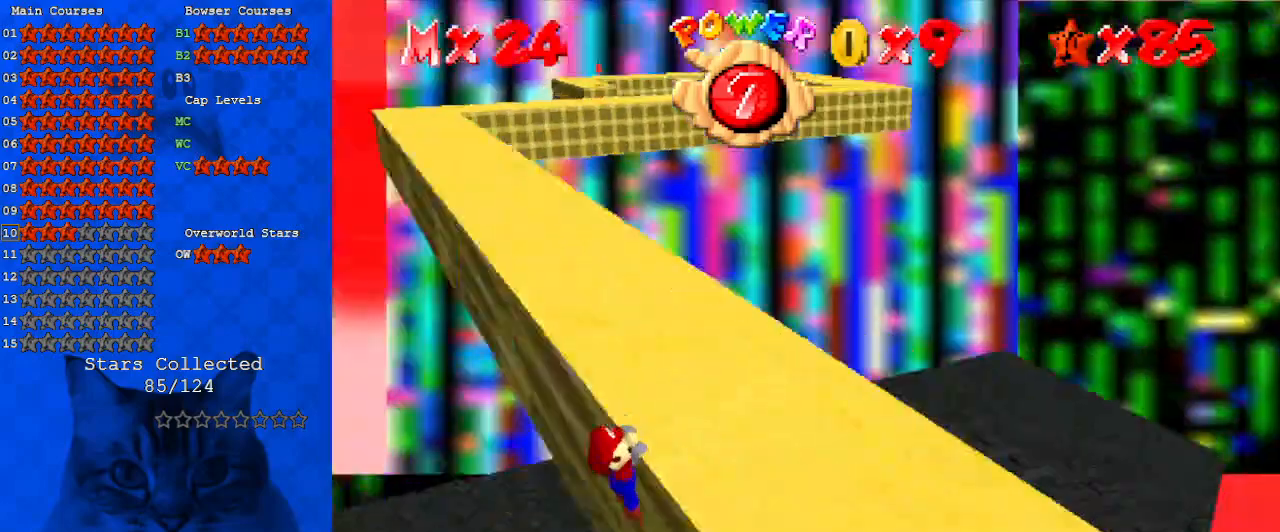
{"keys": [], "events": [[33, "d", "up"]]}
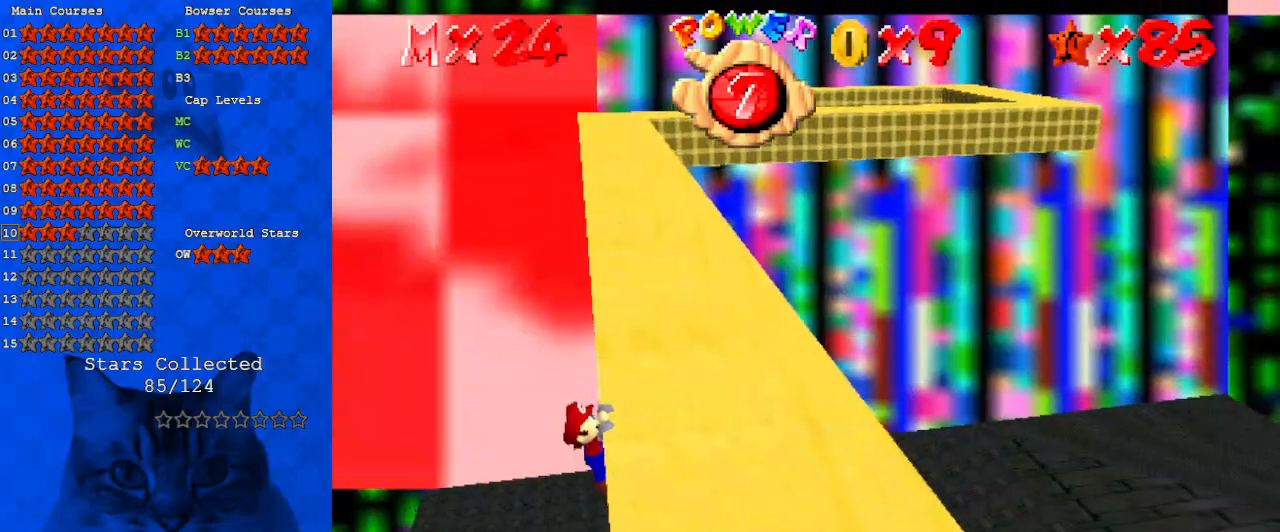
{"keys": [], "events": []}
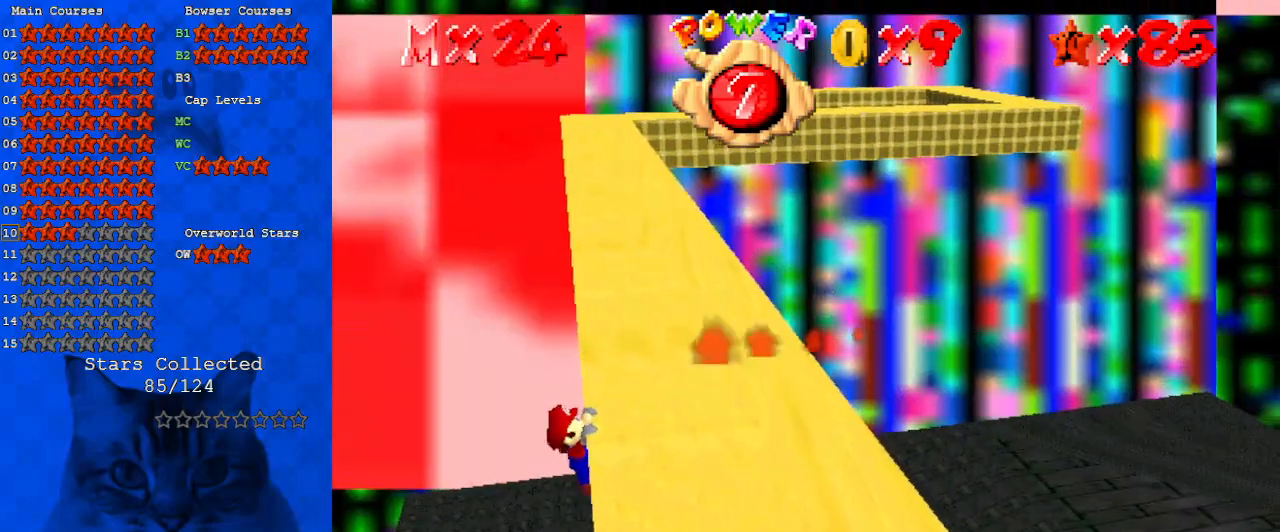
{"keys": [], "events": []}
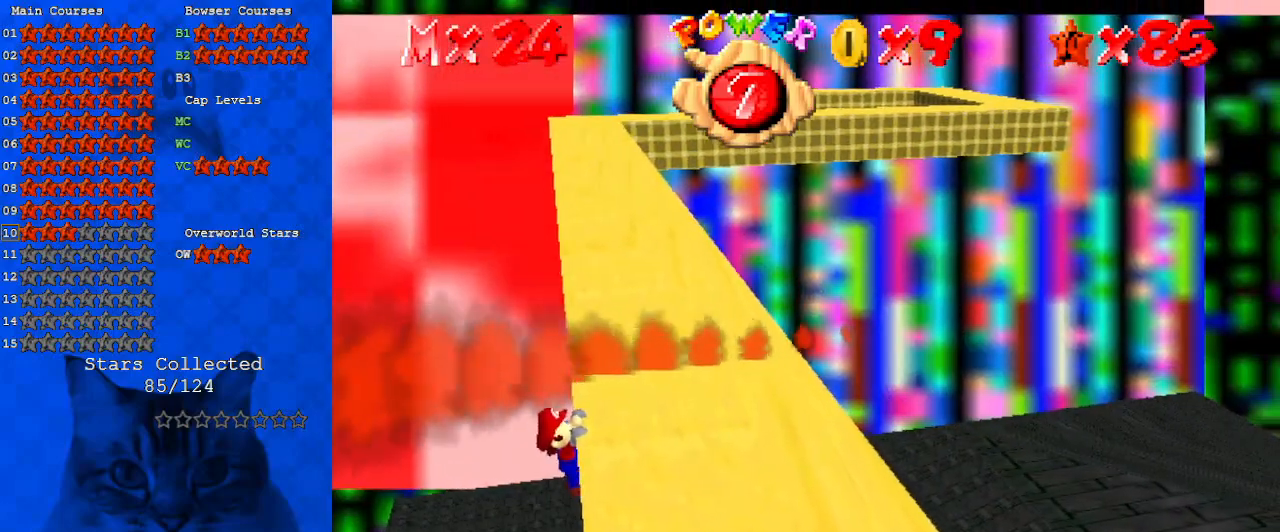
{"keys": ["right"], "events": [[367, "right", "down"]]}
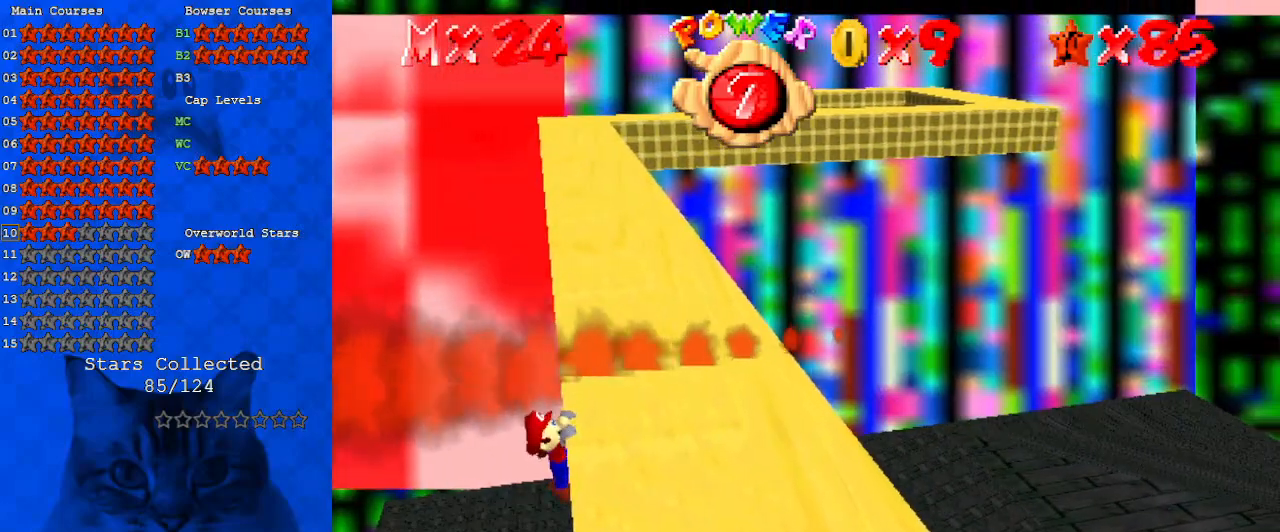
{"keys": [], "events": [[67, "right", "up"]]}
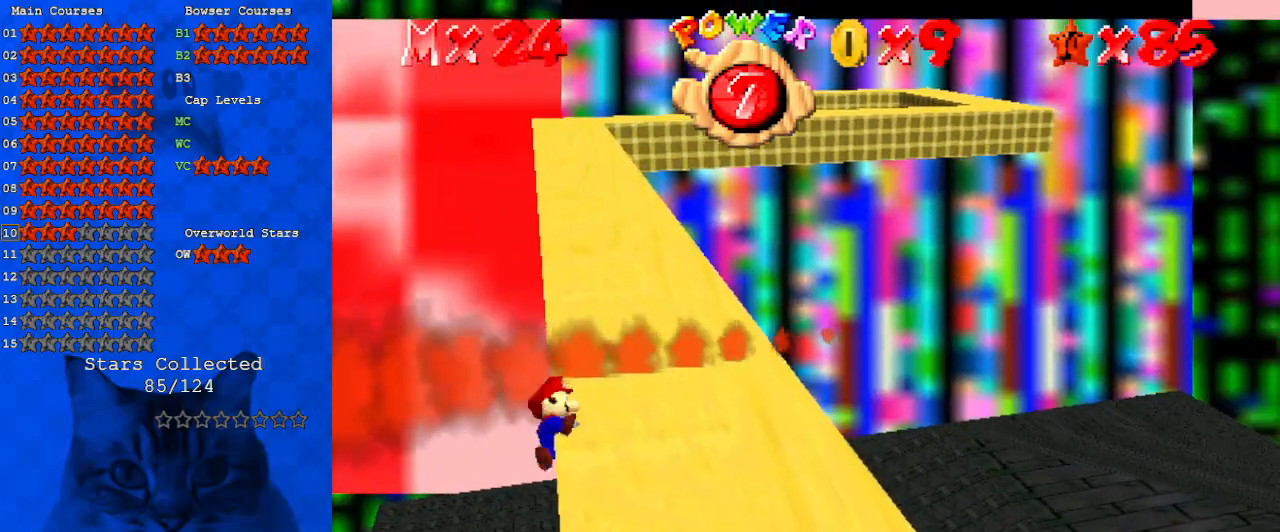
{"keys": ["left", "shift", "up"], "events": [[400, "shift", "down"], [433, "left", "down"], [433, "up", "down"]]}
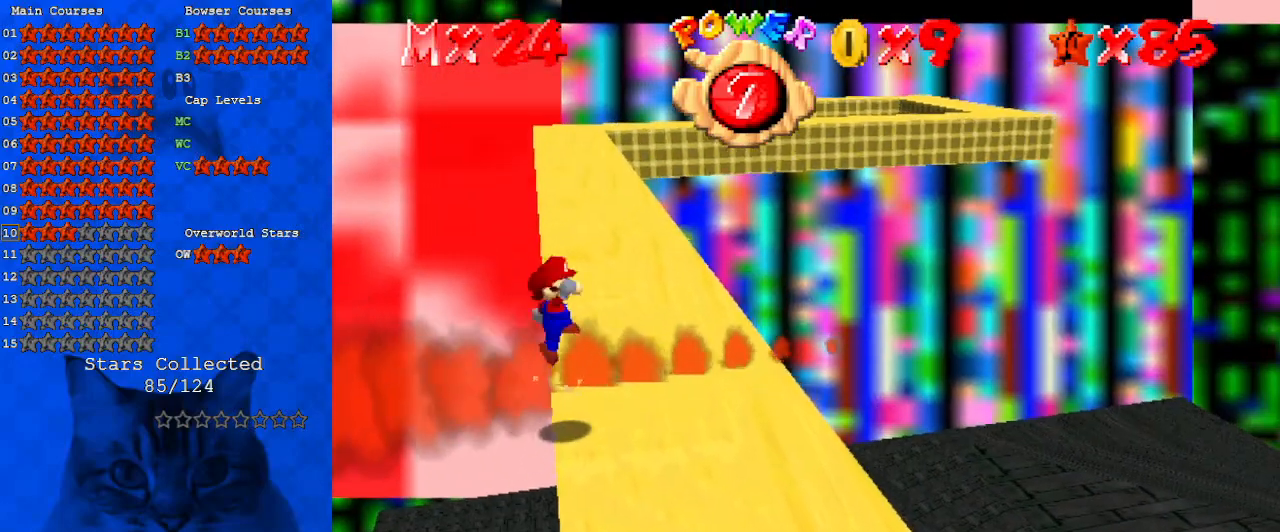
{"keys": ["right", "shift", "up"], "events": [[167, "left", "up"], [467, "right", "down"]]}
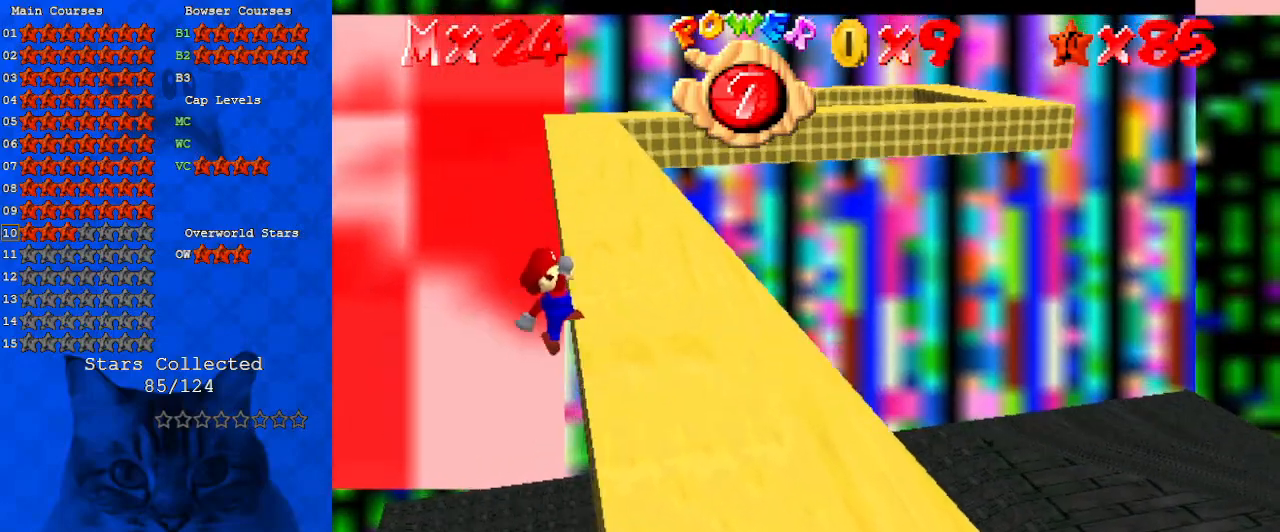
{"keys": ["right"], "events": [[100, "right", "up"], [100, "shift", "up"], [133, "right", "down"], [500, "up", "up"]]}
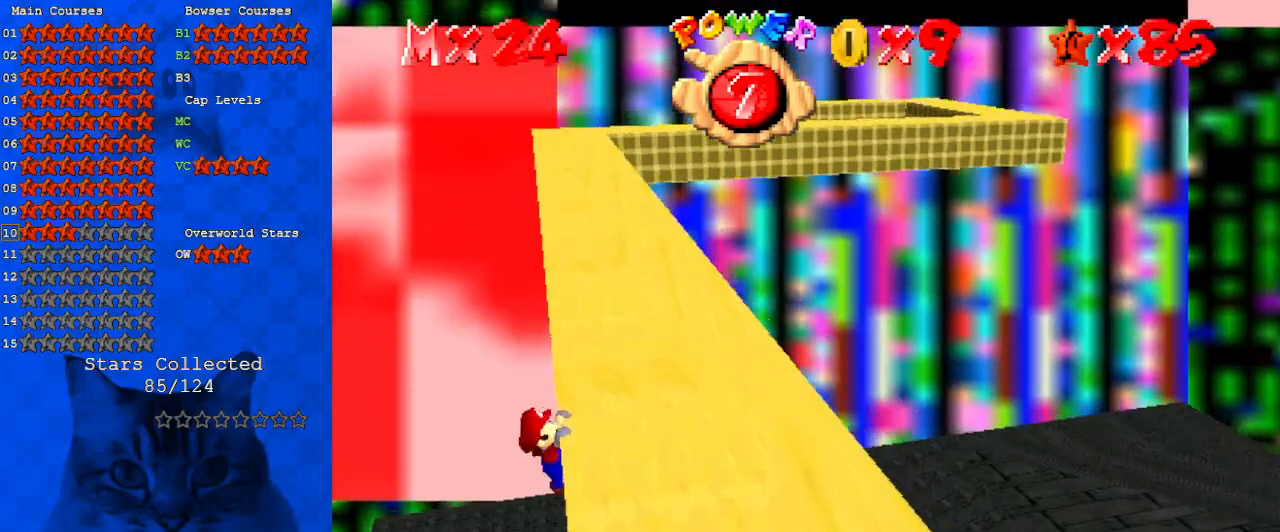
{"keys": [], "events": [[100, "right", "up"]]}
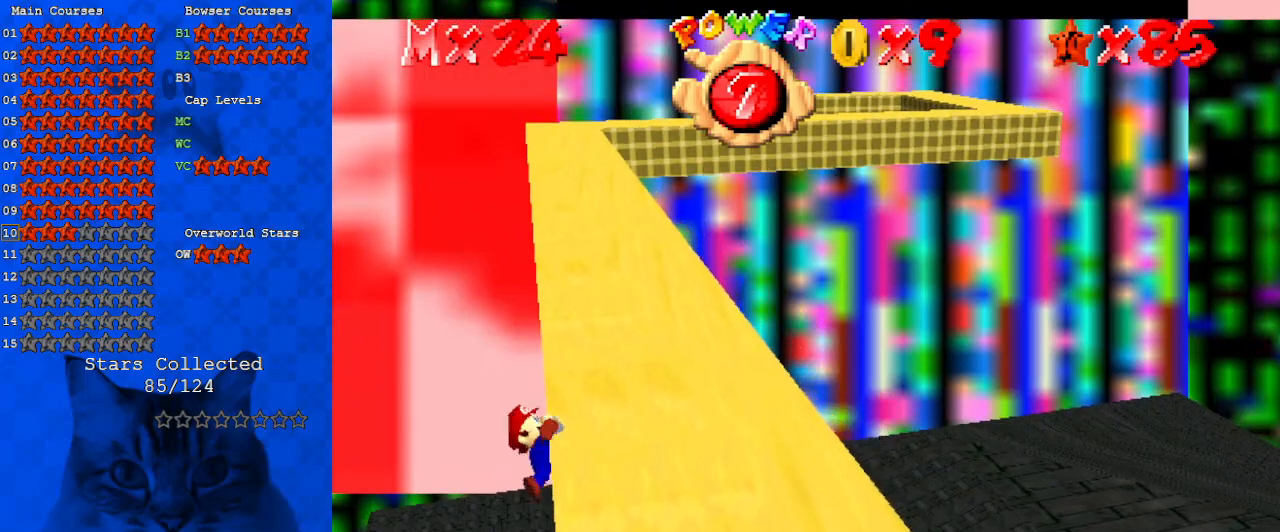
{"keys": [], "events": []}
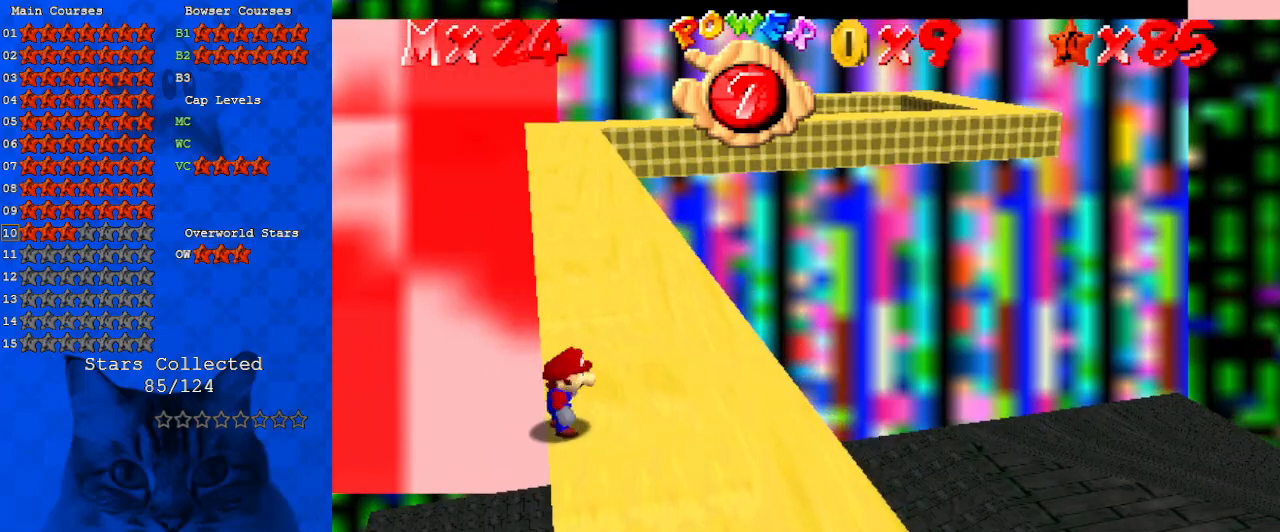
{"keys": ["shift", "up"], "events": [[33, "left", "down"], [33, "shift", "down"], [33, "up", "down"], [267, "left", "up"]]}
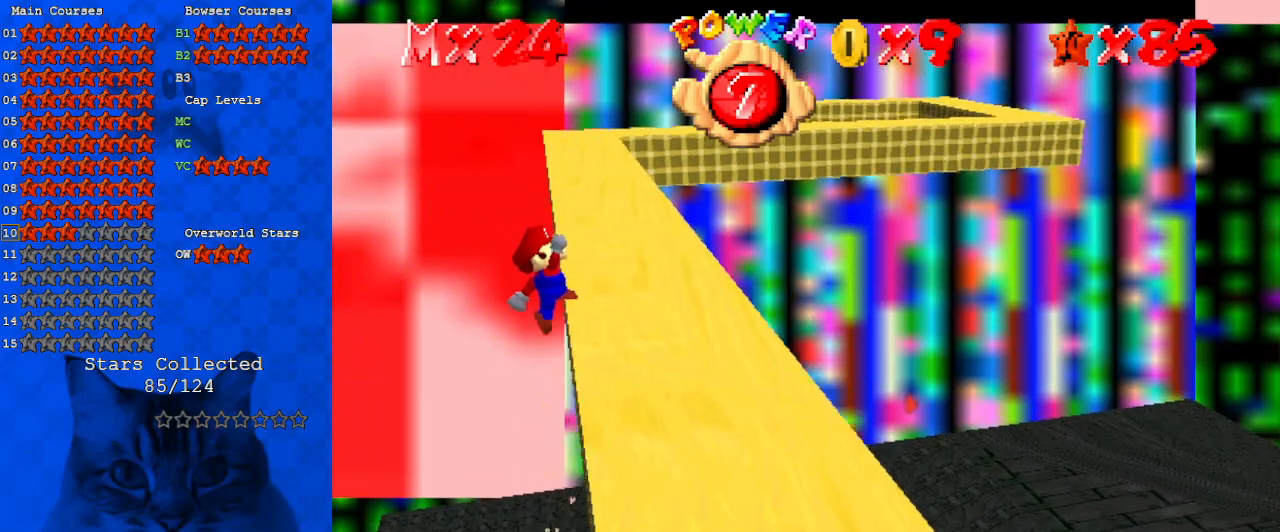
{"keys": ["right", "up"], "events": [[133, "right", "down"], [267, "shift", "up"]]}
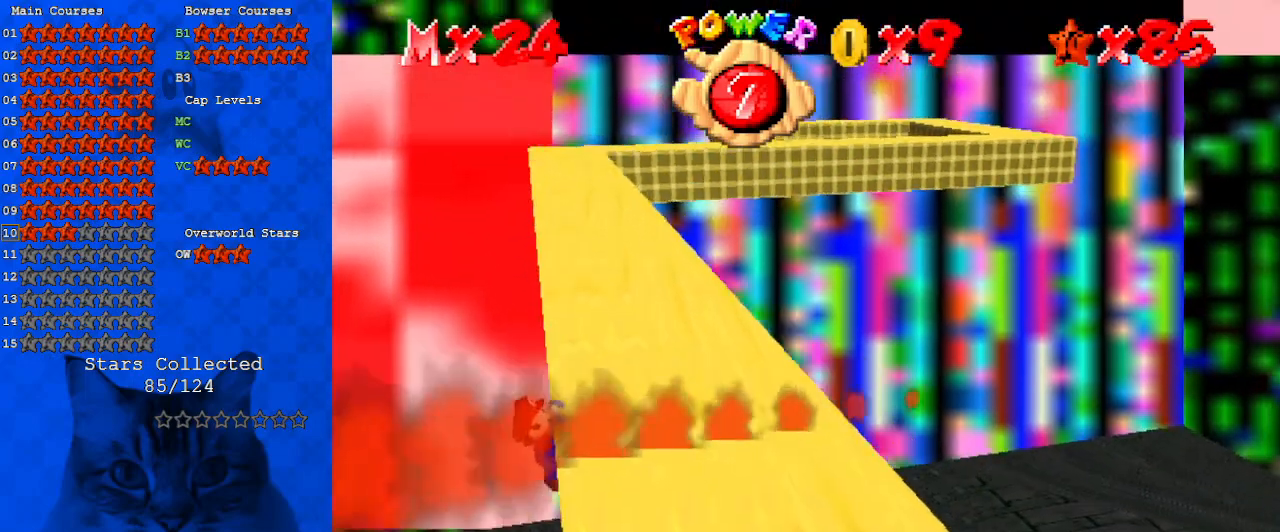
{"keys": [], "events": [[200, "up", "up"], [300, "right", "up"]]}
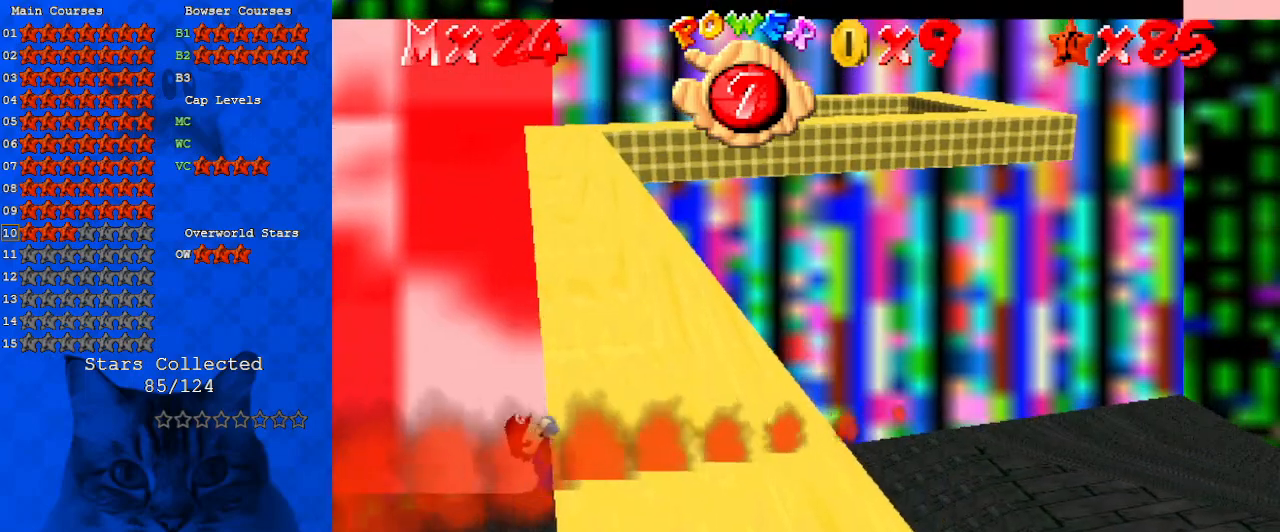
{"keys": [], "events": []}